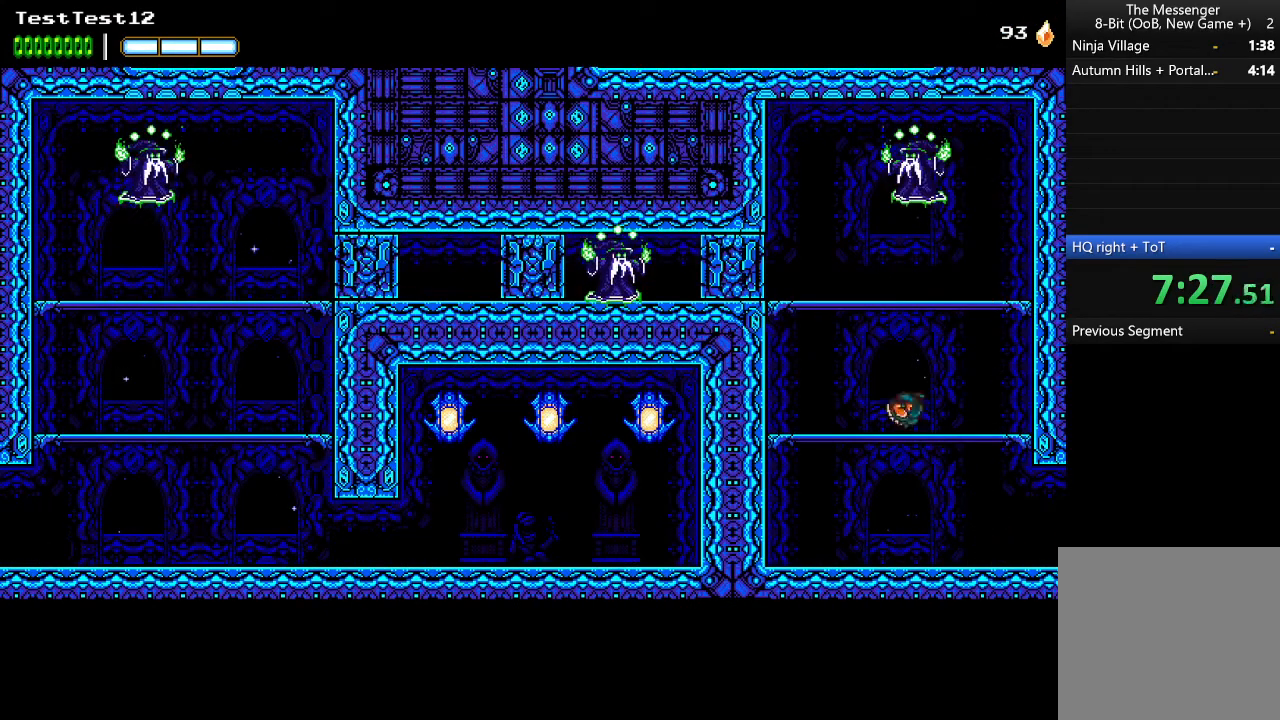
Gameplay with a controller (Xbox layout); each line is a JSON object with the inputs held at the frame after it. "events" lists button and stick changes between this image and that frame as [ms after this image, input, new state], when the widget could be followed in between. Not read: right_stick.
{"buttons": [], "left_stick": "right", "events": [[100, "left_stick", "up-right"], [233, "left_stick", "down"], [333, "A", "down"], [433, "A", "up"], [500, "left_stick", "right"]]}
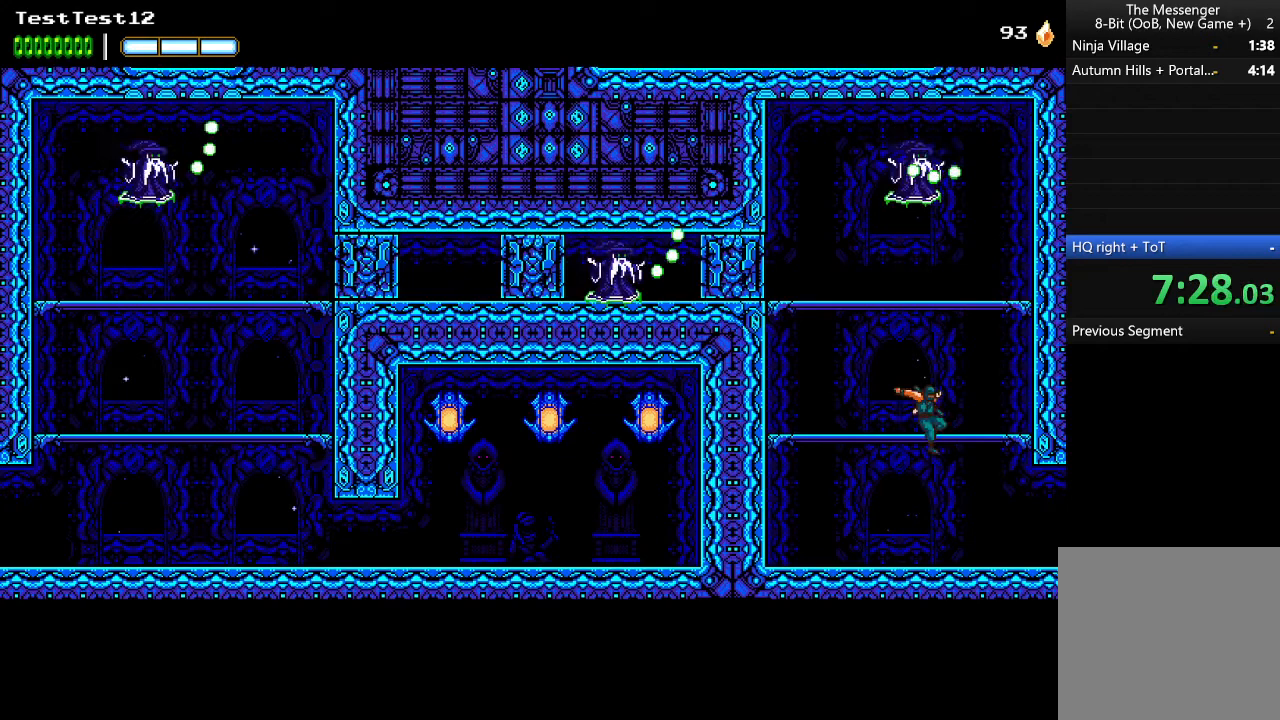
{"buttons": [], "left_stick": "right", "events": []}
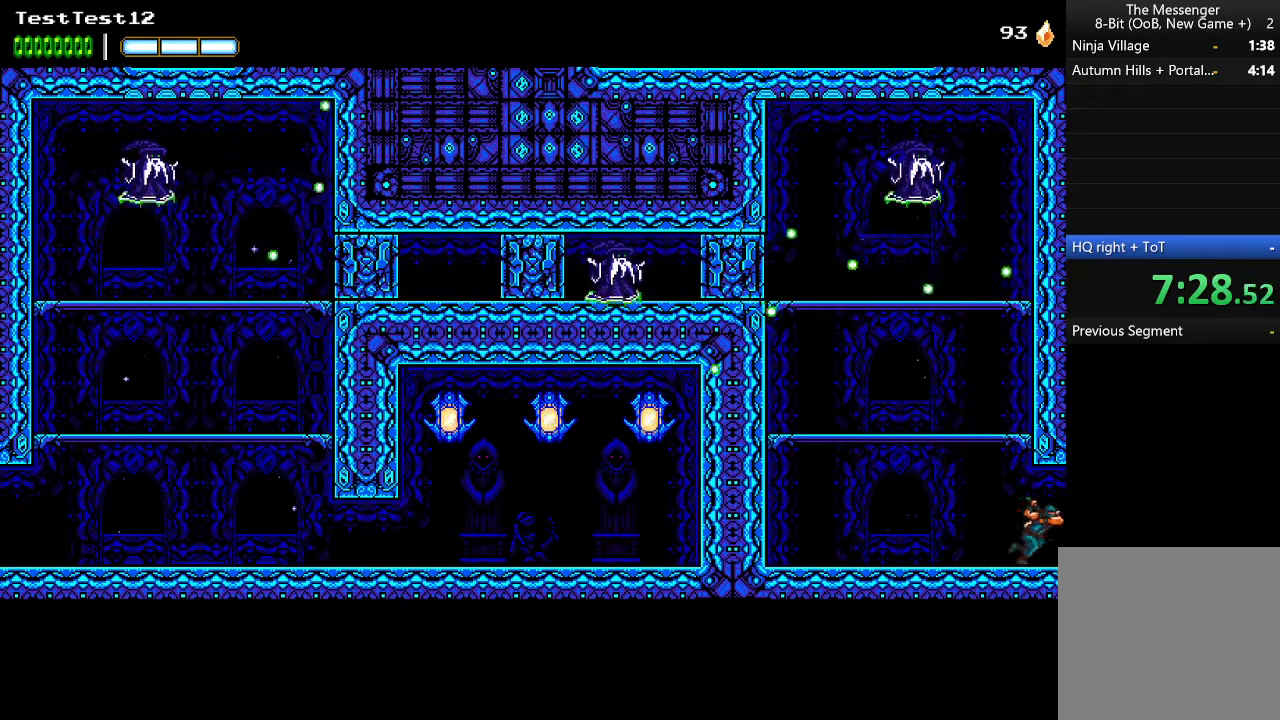
{"buttons": ["A"], "left_stick": "up-left", "events": [[433, "A", "down"], [500, "left_stick", "up-left"]]}
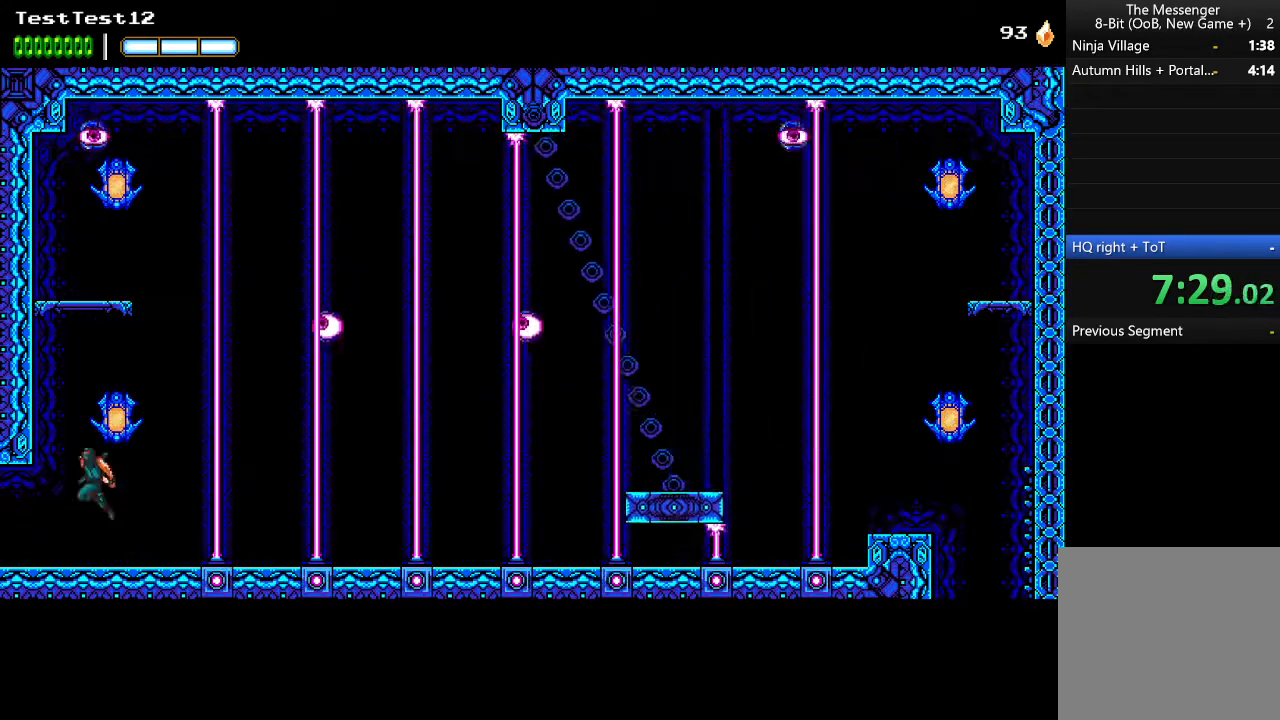
{"buttons": [], "left_stick": "up", "events": [[133, "A", "up"], [200, "A", "down"], [233, "X", "down"], [333, "A", "up"], [333, "X", "up"], [400, "A", "down"], [400, "X", "down"], [500, "A", "up"], [500, "X", "up"], [500, "left_stick", "up"]]}
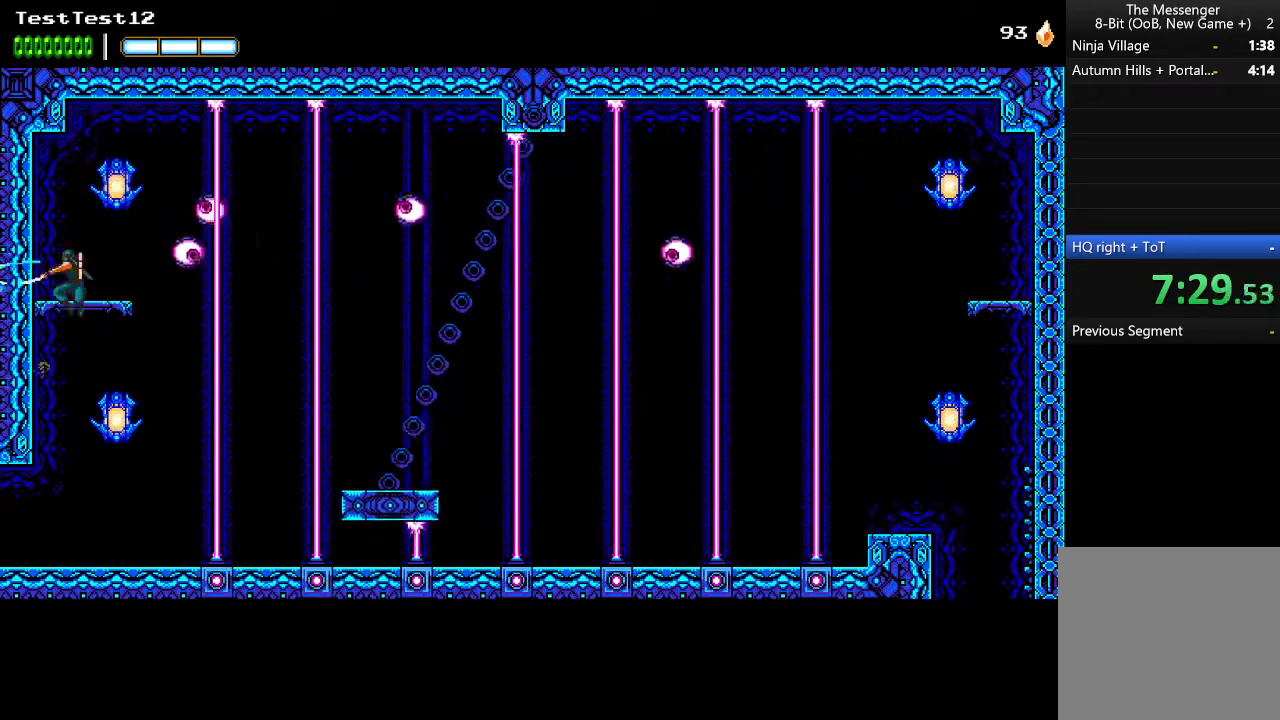
{"buttons": [], "left_stick": "center", "events": [[33, "A", "down"], [33, "left_stick", "up-right"], [67, "X", "down"], [200, "A", "up"], [200, "X", "up"], [233, "A", "down"], [233, "X", "down"], [367, "A", "up"], [367, "X", "up"], [367, "left_stick", "center"], [400, "A", "down"], [400, "X", "down"], [500, "A", "up"], [500, "X", "up"]]}
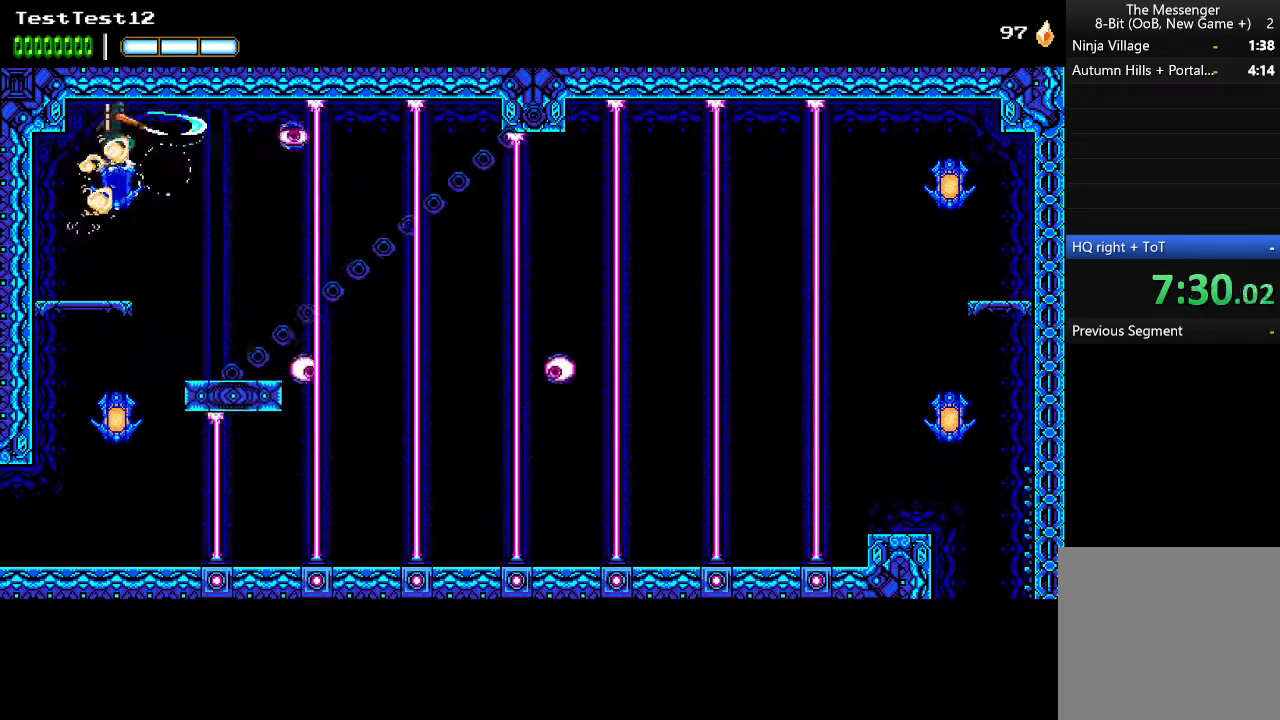
{"buttons": ["X"], "left_stick": "center", "events": [[267, "X", "down"], [400, "X", "up"], [467, "X", "down"]]}
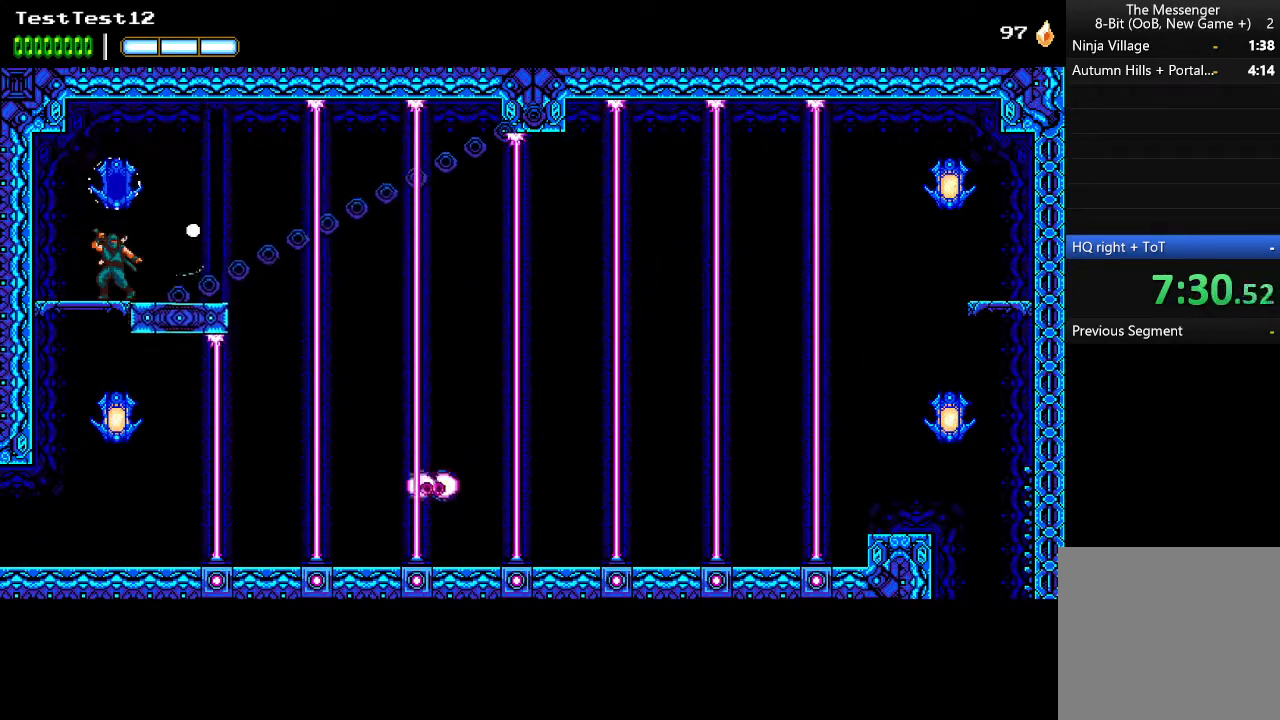
{"buttons": ["A"], "left_stick": "left", "events": [[33, "X", "up"], [333, "A", "down"], [467, "left_stick", "left"]]}
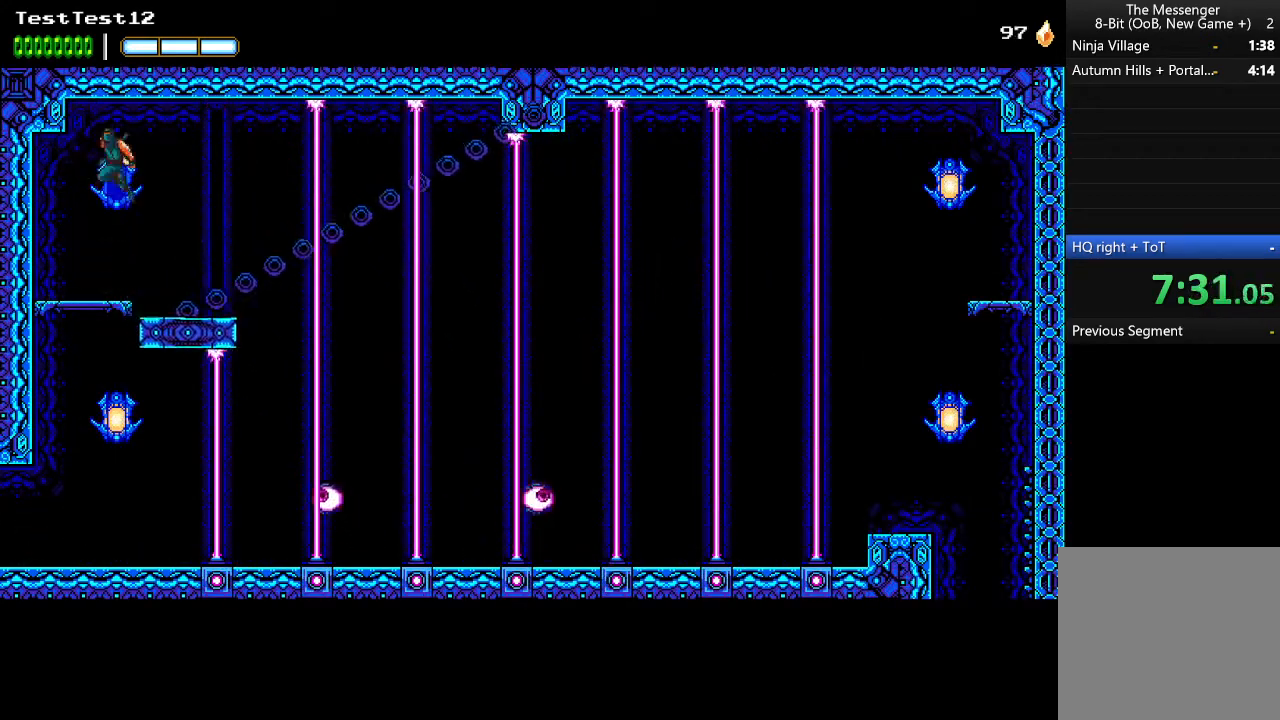
{"buttons": [], "left_stick": "up-right", "events": [[33, "A", "up"], [133, "A", "down"], [233, "A", "up"], [333, "left_stick", "center"], [433, "left_stick", "up-right"]]}
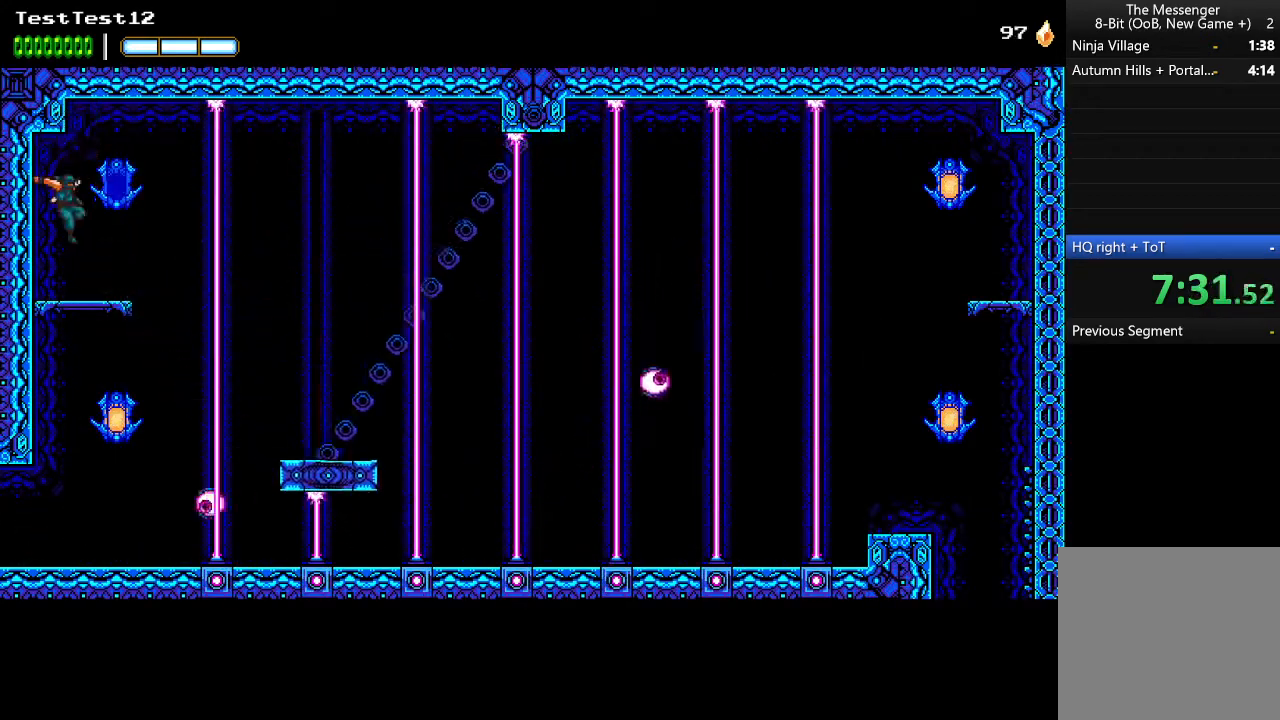
{"buttons": ["A"], "left_stick": "center", "events": [[33, "left_stick", "center"], [233, "left_stick", "right"], [333, "A", "down"], [433, "left_stick", "center"]]}
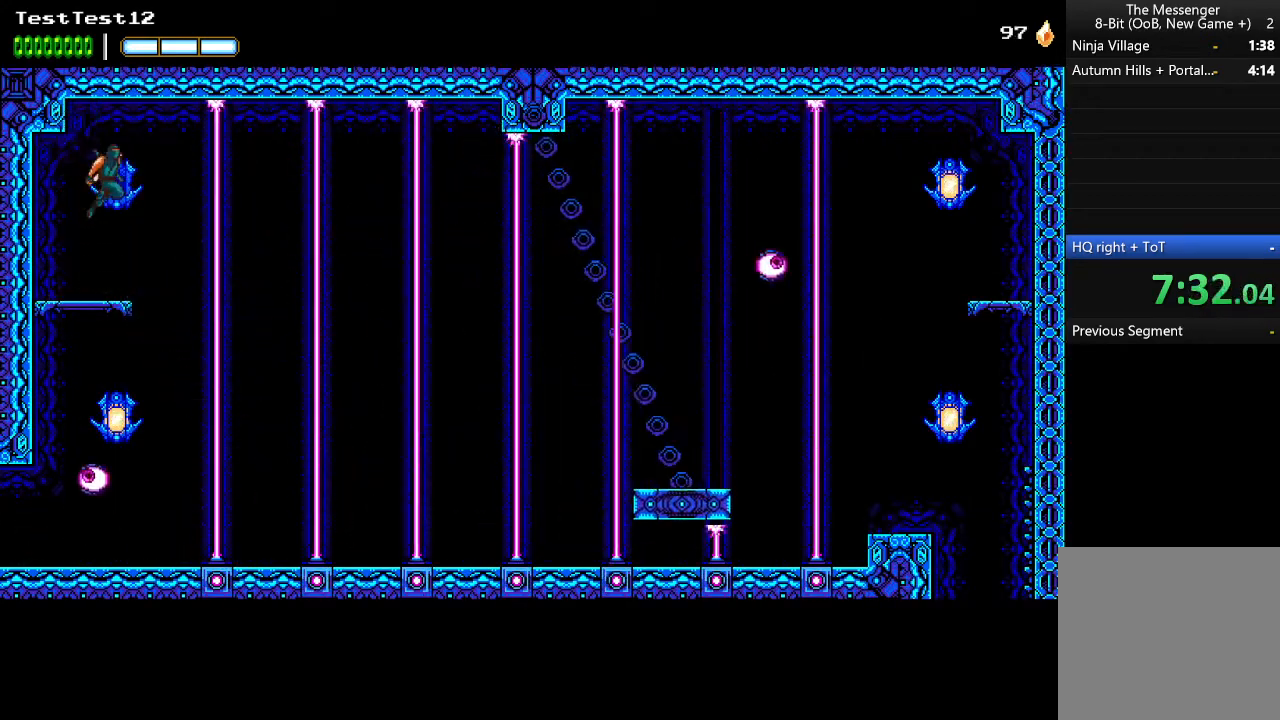
{"buttons": [], "left_stick": "center", "events": [[33, "left_stick", "left"], [67, "A", "up"], [167, "A", "down"], [333, "A", "up"], [367, "left_stick", "right"], [500, "left_stick", "center"]]}
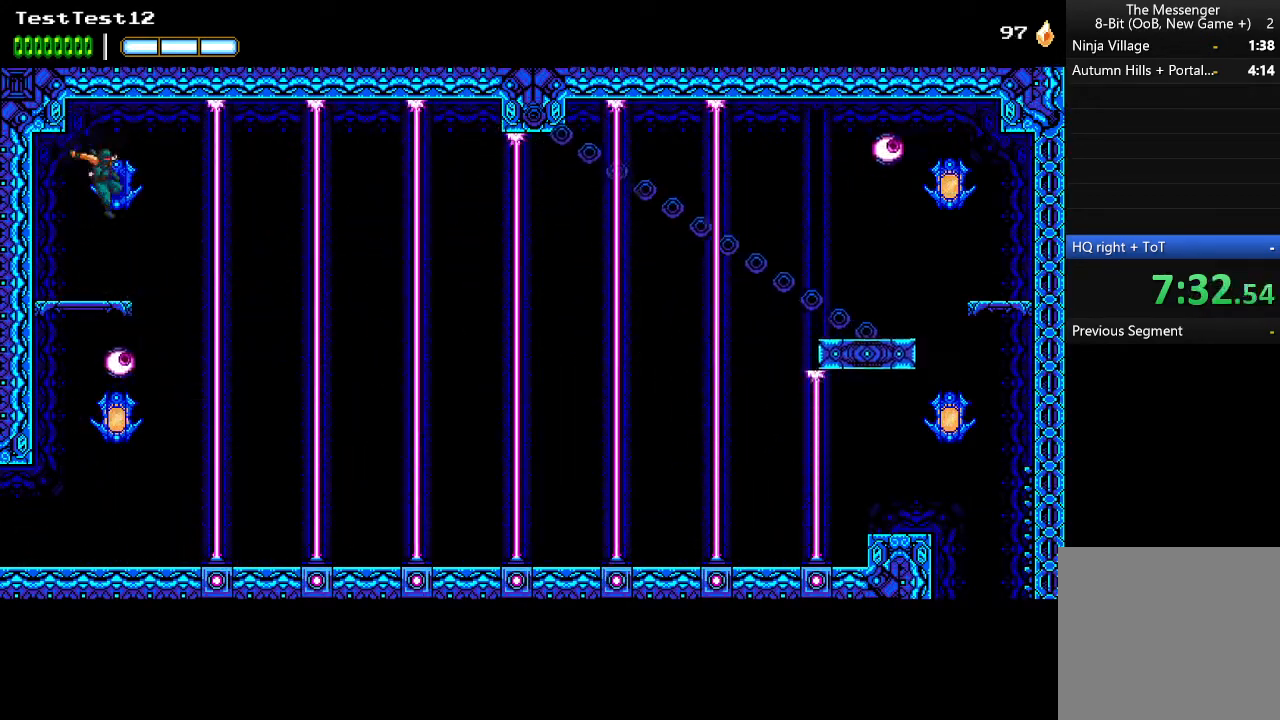
{"buttons": ["A"], "left_stick": "left", "events": [[267, "A", "down"], [467, "left_stick", "left"]]}
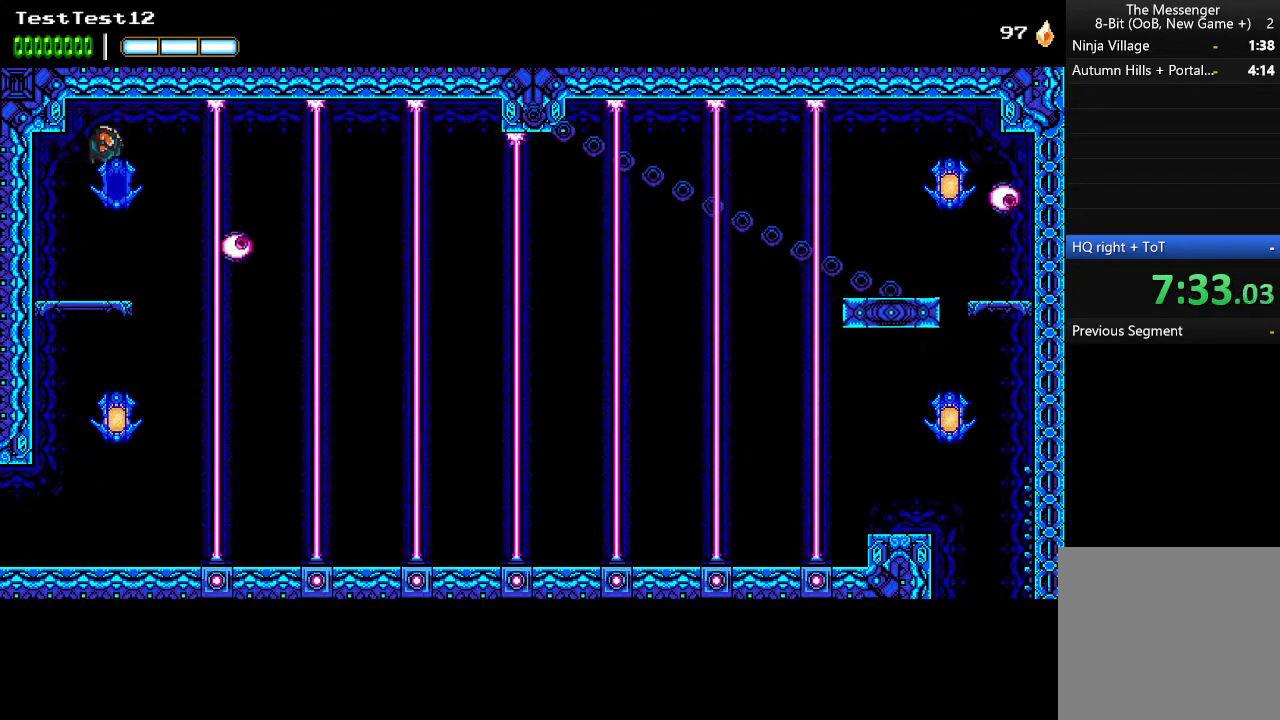
{"buttons": [], "left_stick": "center", "events": [[67, "A", "up"], [133, "A", "down"], [233, "left_stick", "right"], [300, "A", "up"], [433, "left_stick", "center"]]}
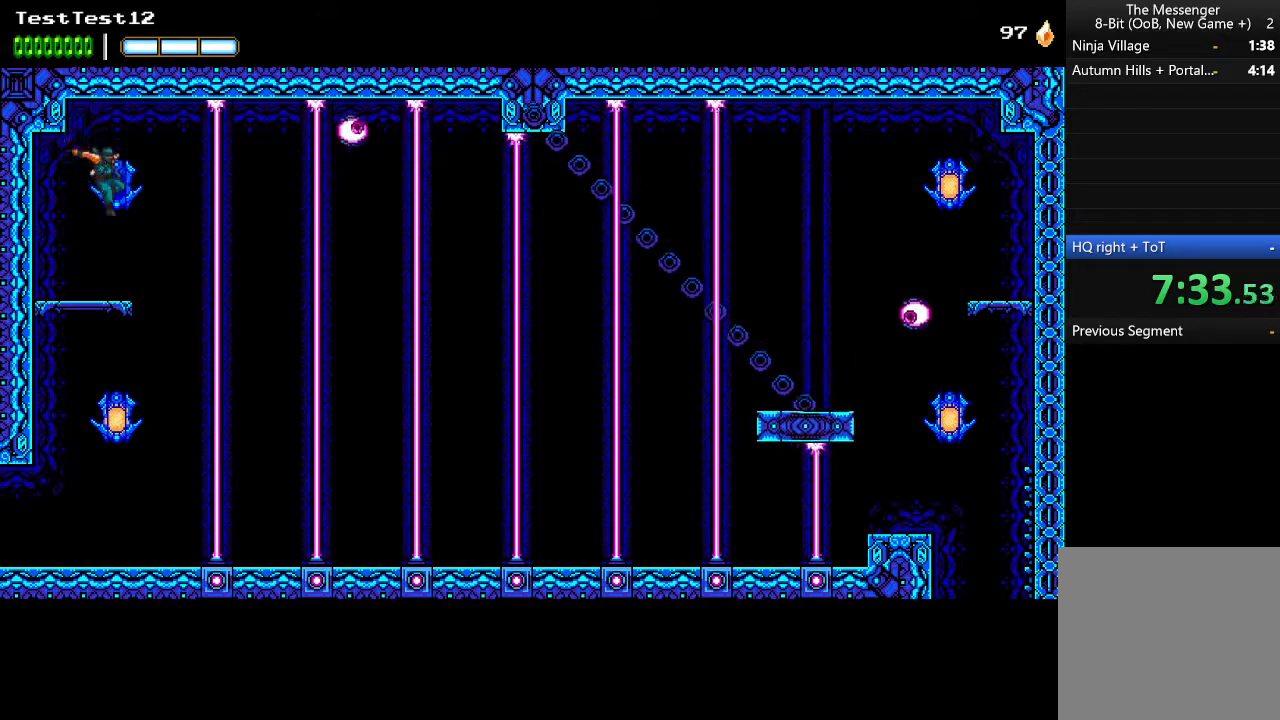
{"buttons": ["A"], "left_stick": "left", "events": [[300, "A", "down"], [467, "left_stick", "left"]]}
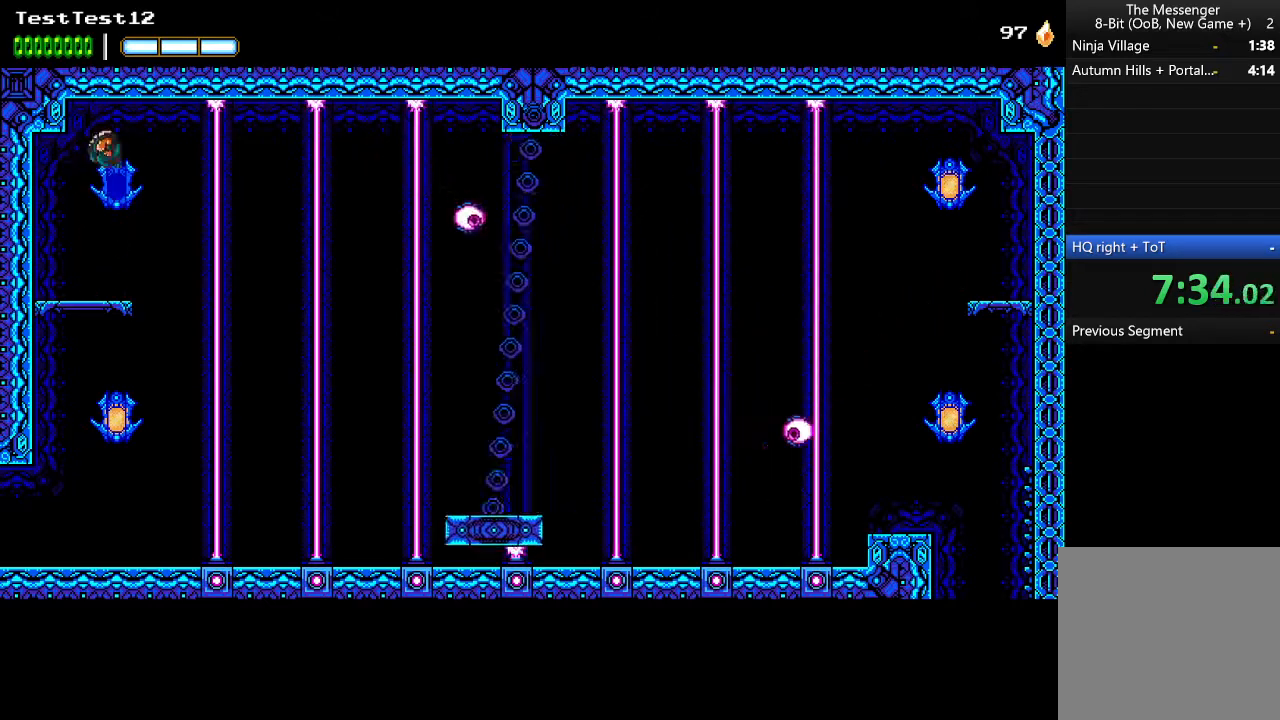
{"buttons": [], "left_stick": "right", "events": [[133, "A", "up"], [200, "A", "down"], [333, "A", "up"], [400, "left_stick", "right"]]}
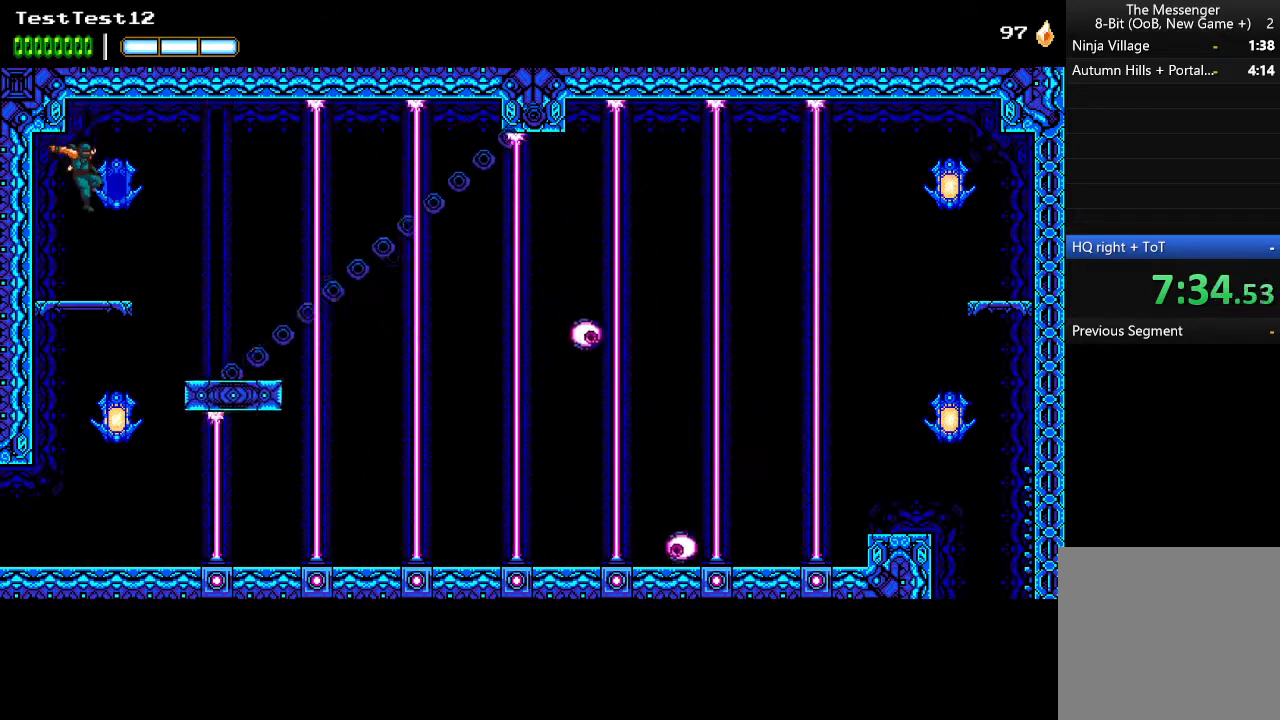
{"buttons": ["A"], "left_stick": "center", "events": [[133, "left_stick", "center"], [300, "A", "down"]]}
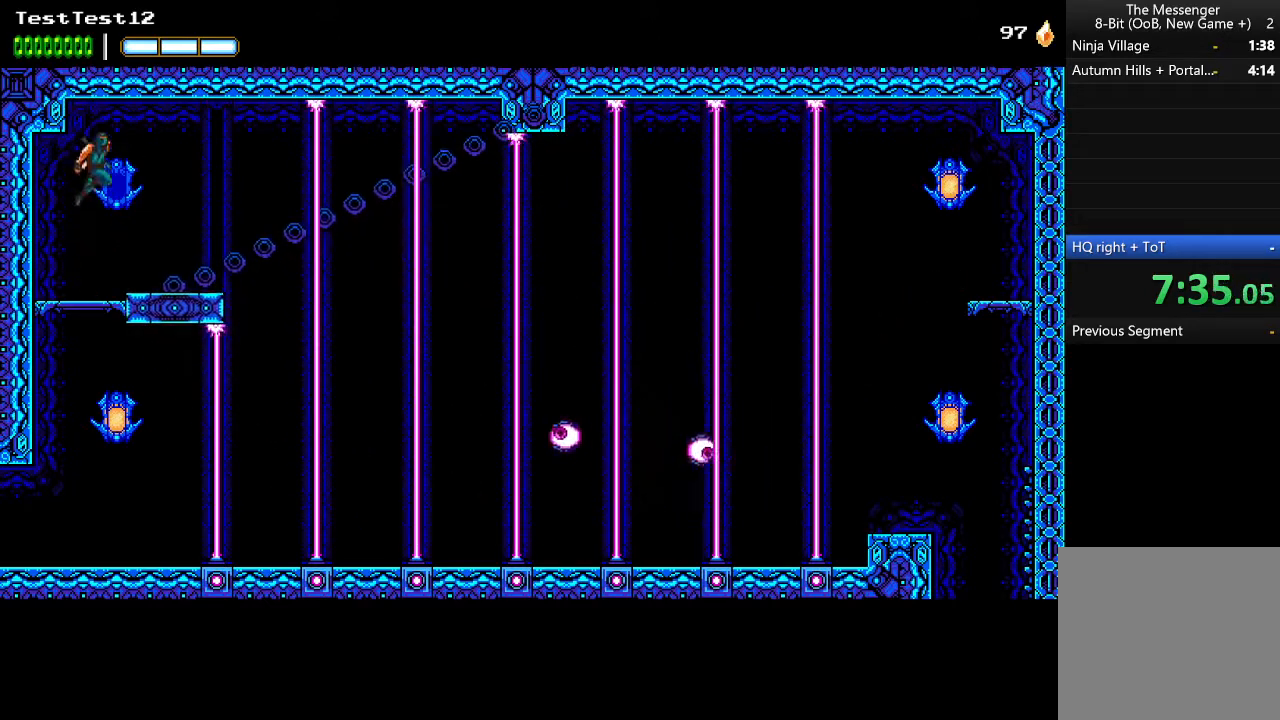
{"buttons": [], "left_stick": "up-right", "events": [[67, "left_stick", "left"], [167, "A", "up"], [233, "A", "down"], [400, "A", "up"], [433, "left_stick", "center"], [500, "left_stick", "up-right"]]}
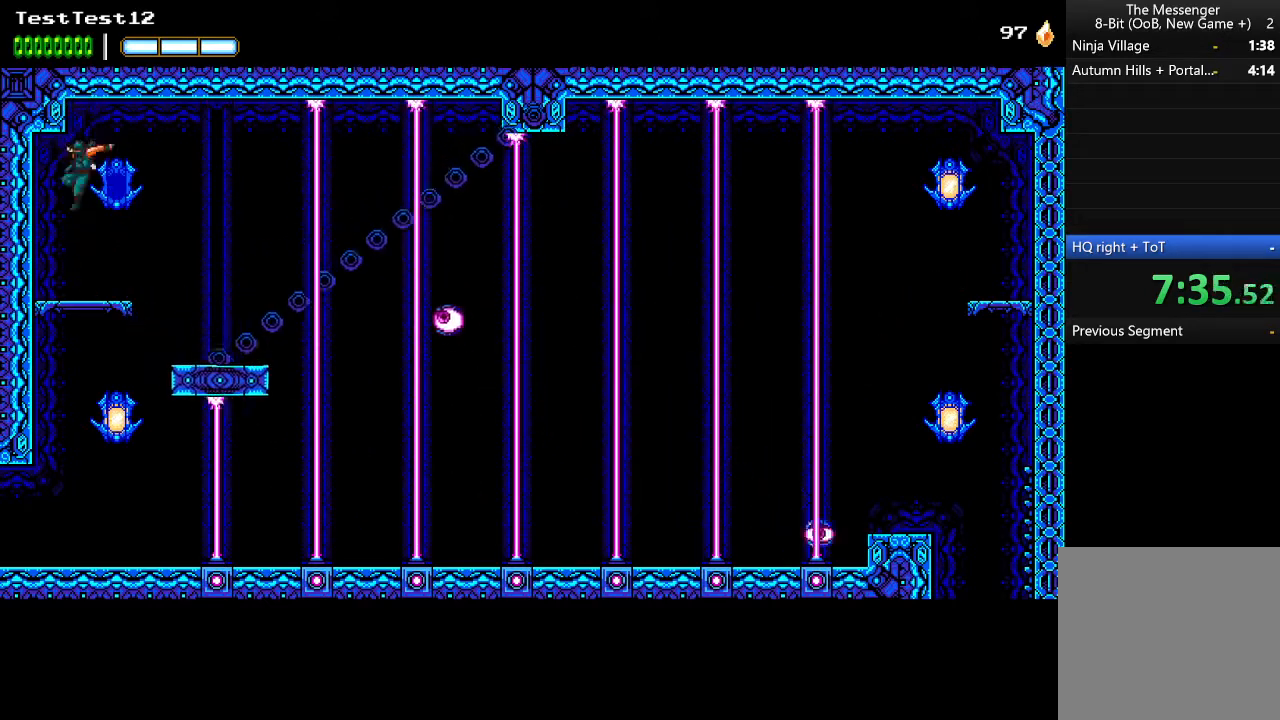
{"buttons": ["A"], "left_stick": "center", "events": [[33, "left_stick", "right"], [200, "left_stick", "center"], [333, "A", "down"]]}
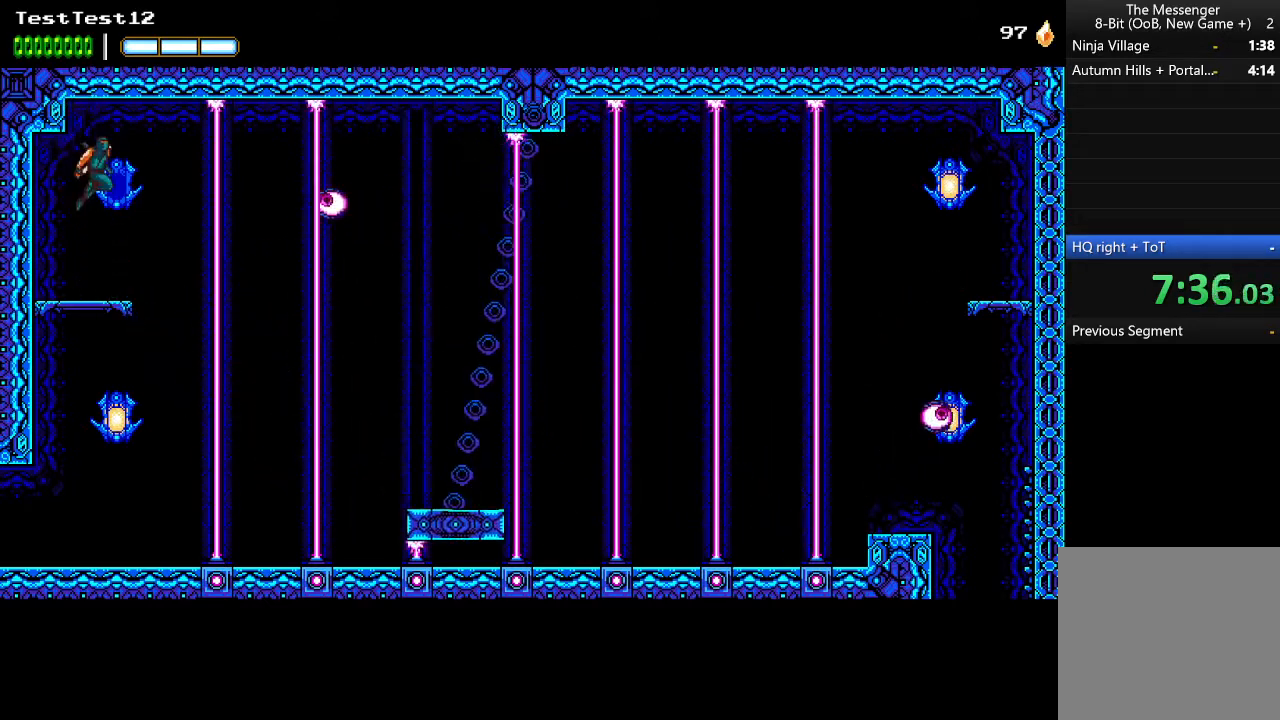
{"buttons": [], "left_stick": "right", "events": [[67, "left_stick", "left"], [133, "A", "up"], [200, "A", "down"], [333, "A", "up"], [433, "left_stick", "right"]]}
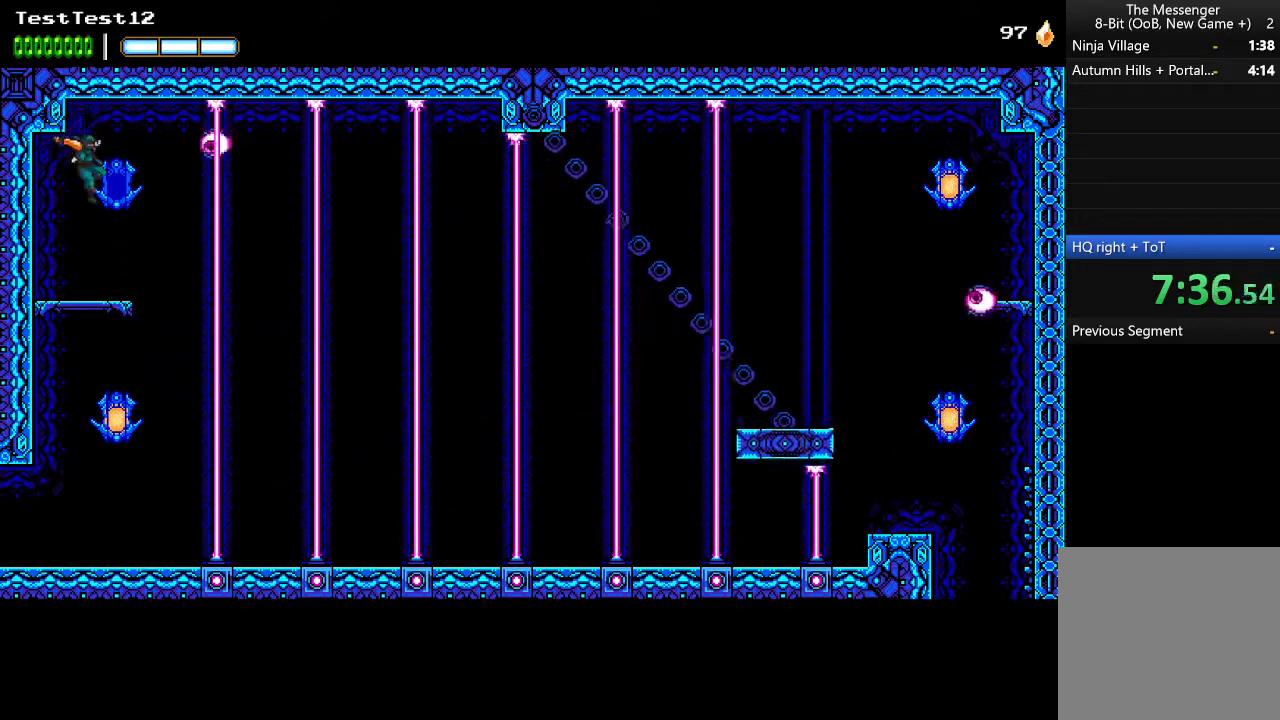
{"buttons": [], "left_stick": "center", "events": [[100, "left_stick", "center"], [200, "A", "down"], [200, "X", "down"], [233, "A", "up"], [333, "X", "up"]]}
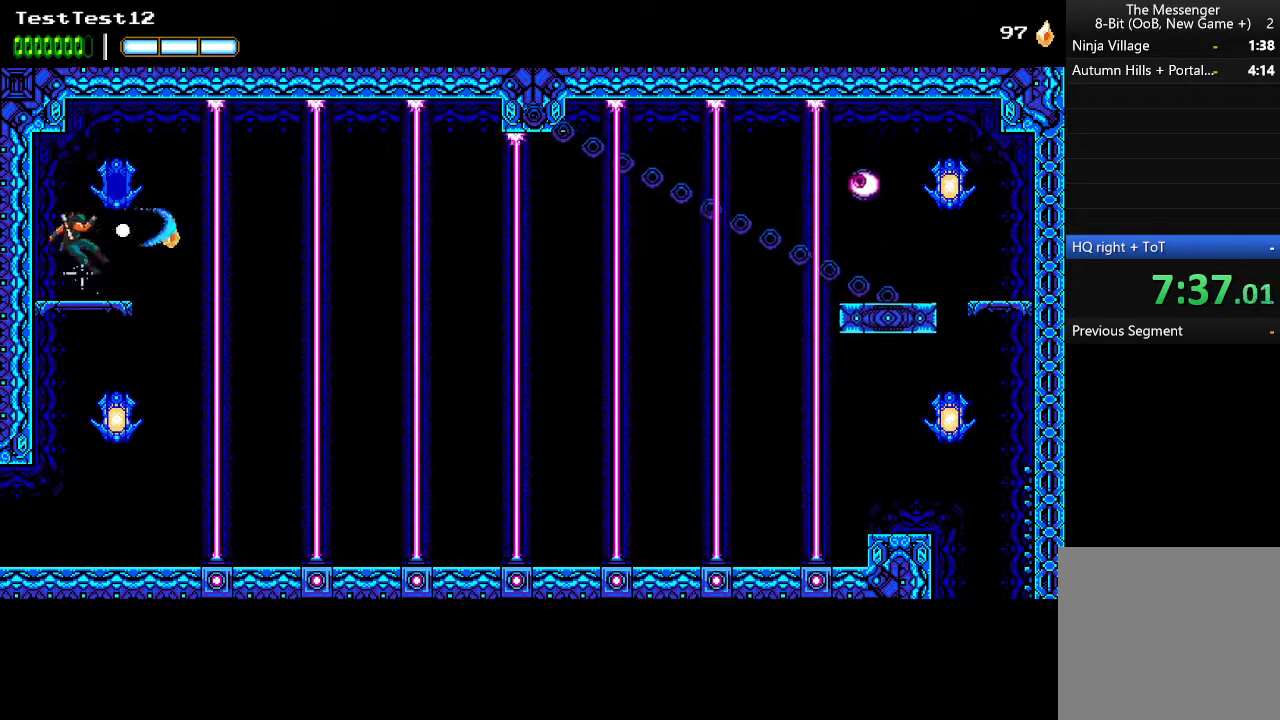
{"buttons": [], "left_stick": "right", "events": [[267, "left_stick", "right"]]}
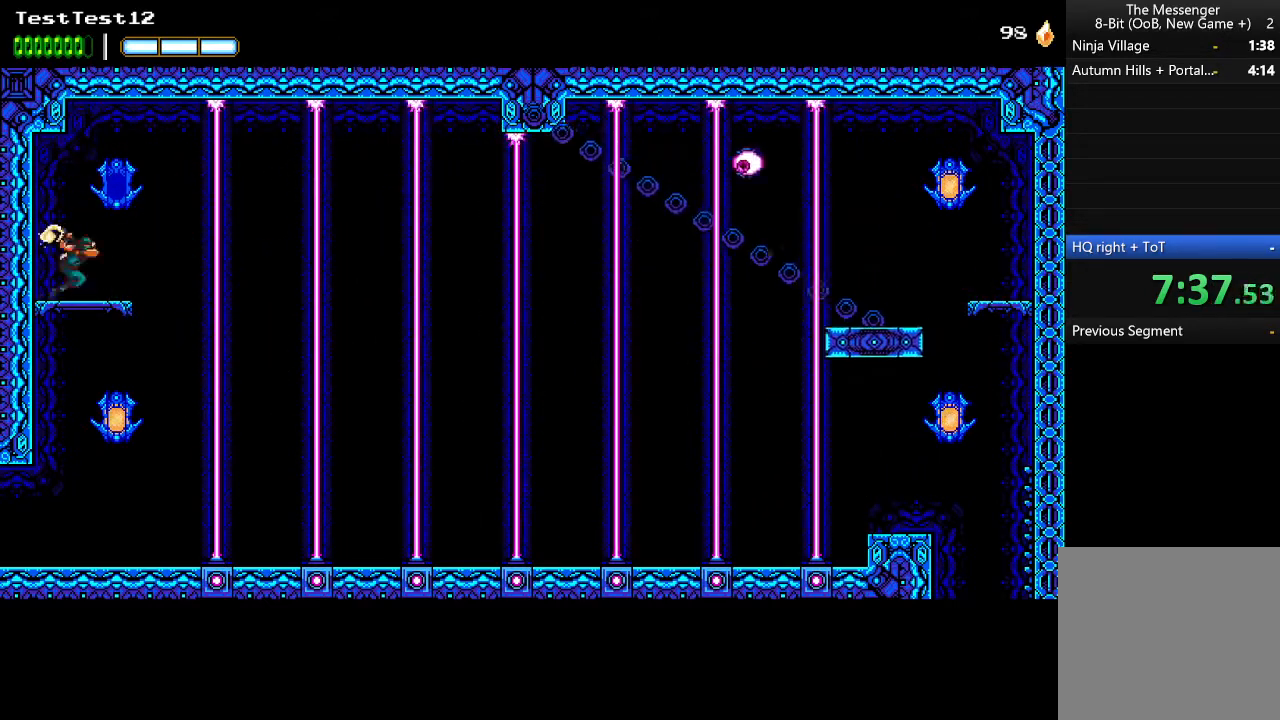
{"buttons": ["A"], "left_stick": "left", "events": [[100, "A", "down"], [133, "left_stick", "center"], [367, "left_stick", "left"], [400, "A", "up"], [467, "A", "down"]]}
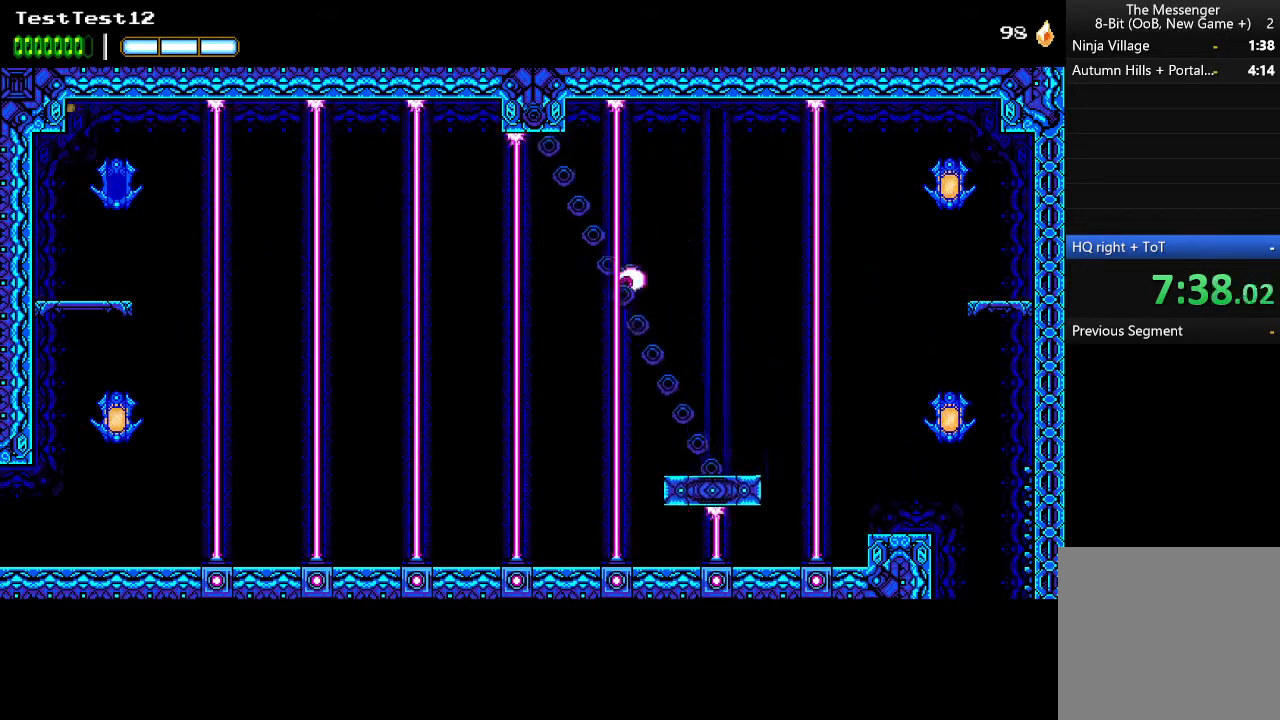
{"buttons": [], "left_stick": "right", "events": [[133, "A", "up"], [200, "left_stick", "center"], [433, "left_stick", "right"]]}
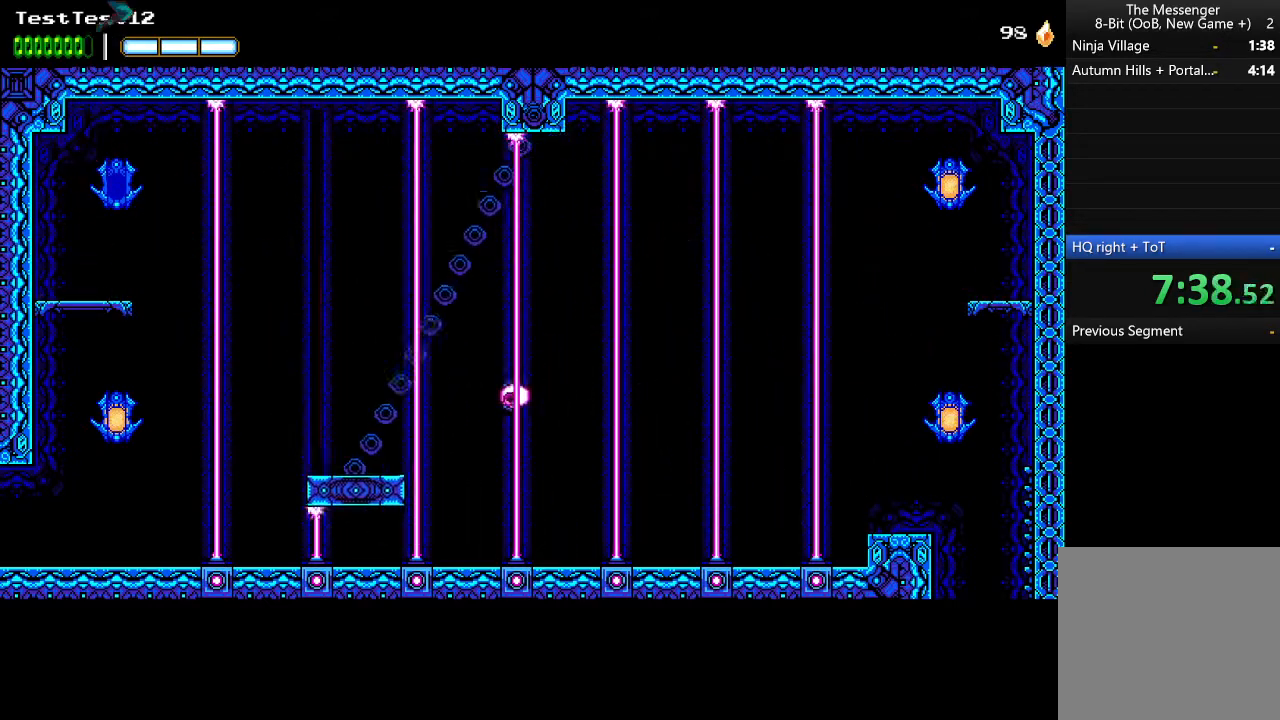
{"buttons": [], "left_stick": "right", "events": []}
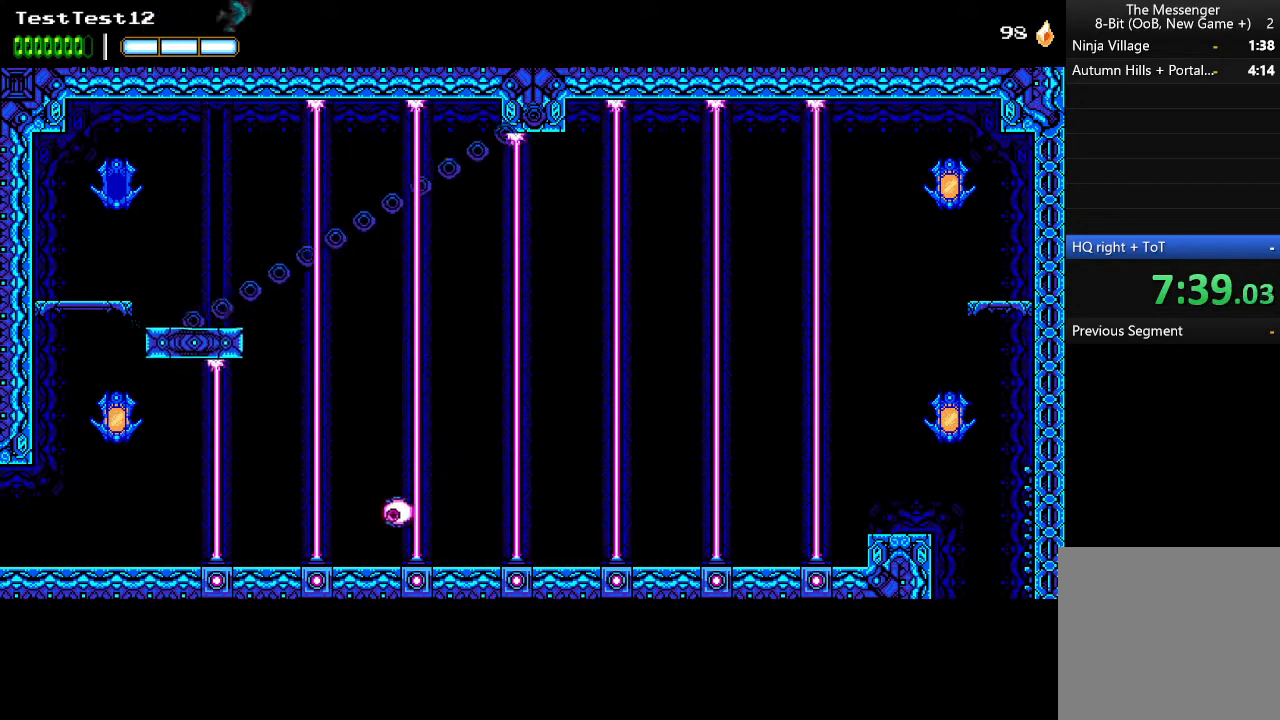
{"buttons": [], "left_stick": "right", "events": []}
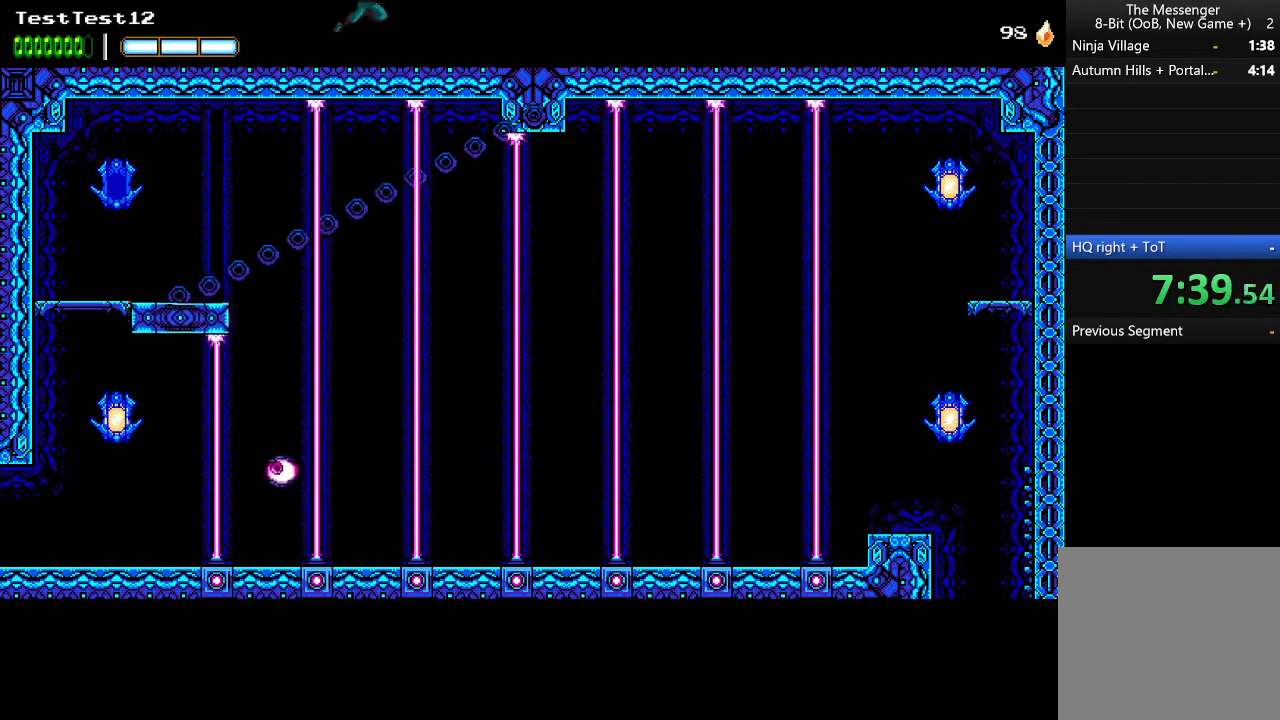
{"buttons": [], "left_stick": "right", "events": []}
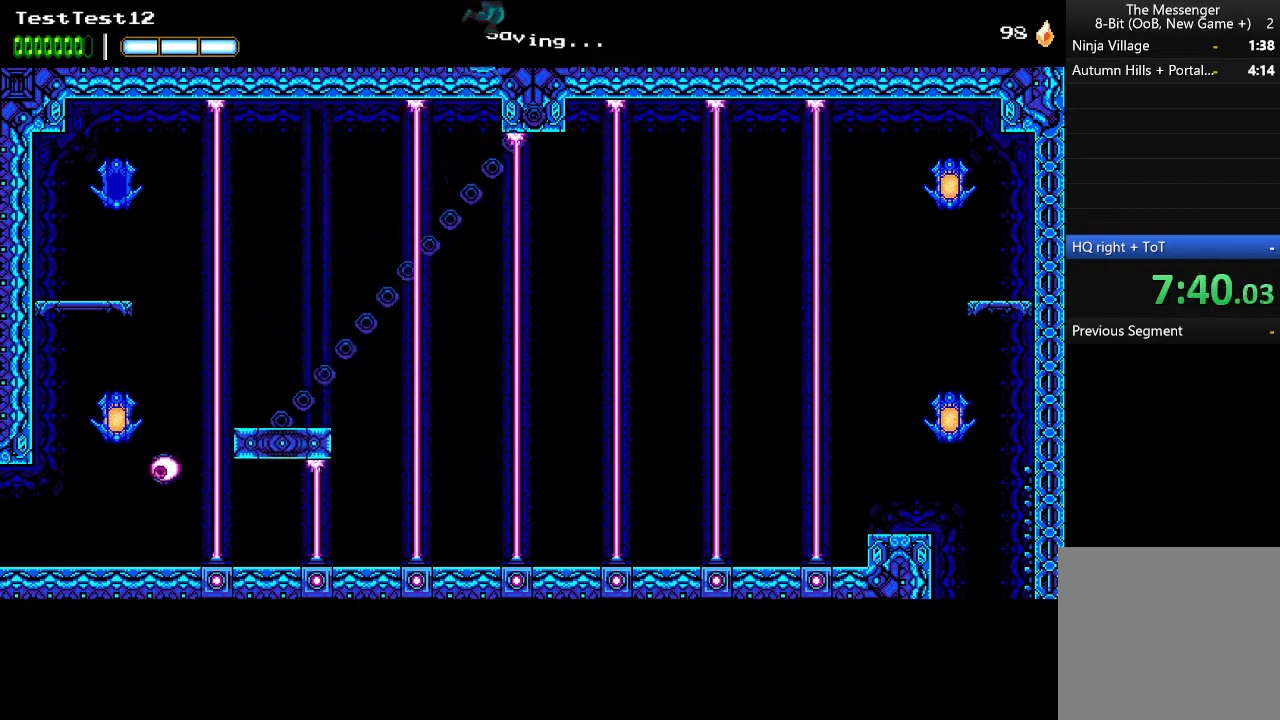
{"buttons": [], "left_stick": "down", "events": [[200, "START", "down"], [233, "left_stick", "center"], [300, "START", "up"], [500, "left_stick", "down"]]}
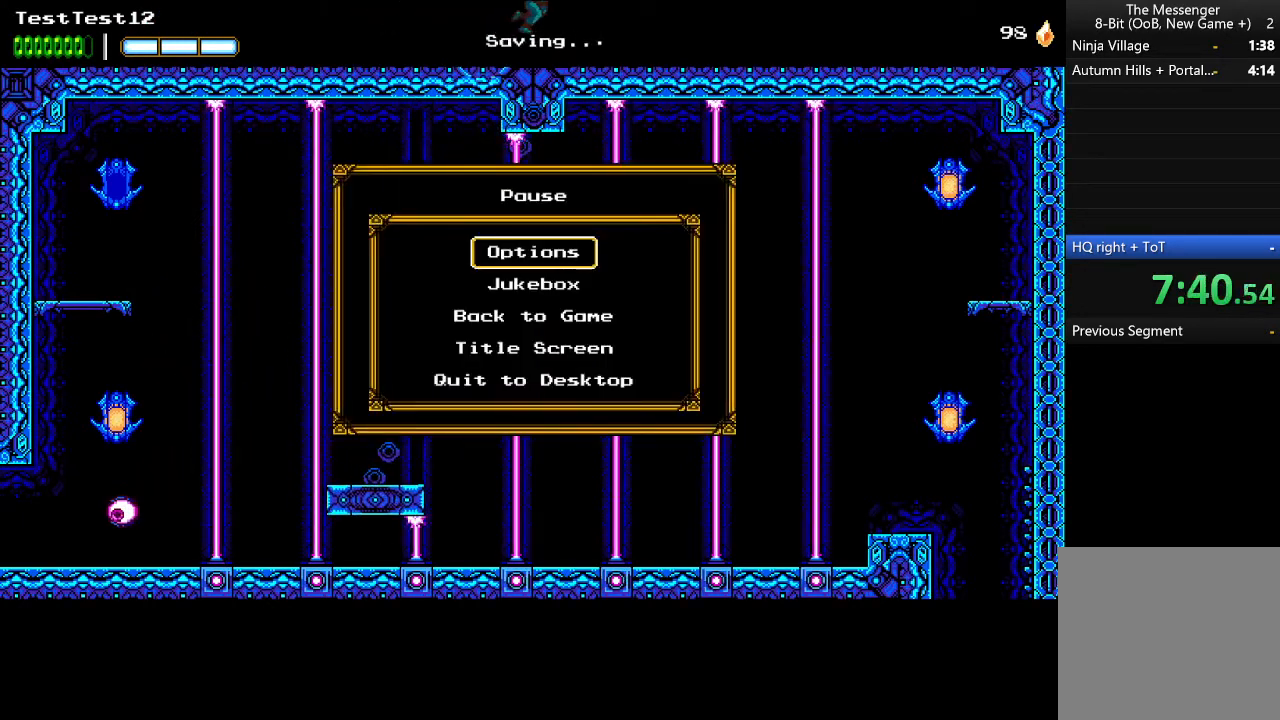
{"buttons": ["A"], "left_stick": "center", "events": [[100, "left_stick", "center"], [200, "left_stick", "down"], [333, "left_stick", "center"], [500, "A", "down"]]}
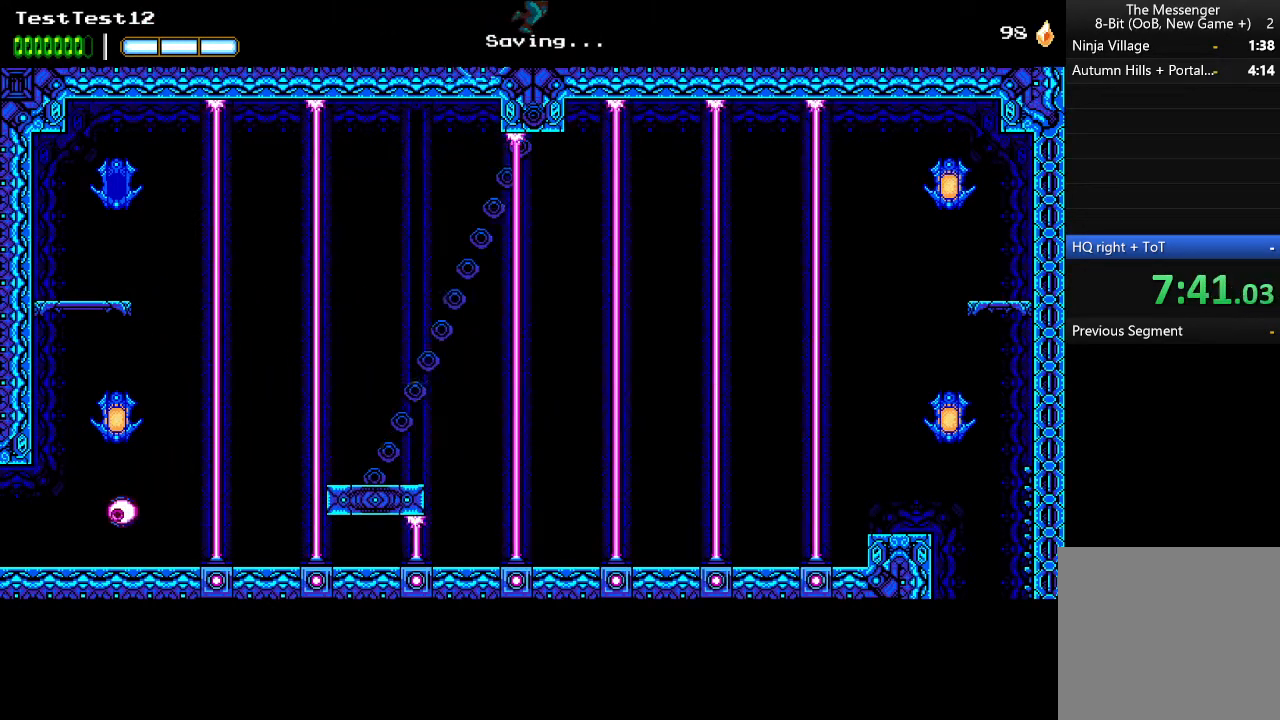
{"buttons": [], "left_stick": "center", "events": [[100, "A", "up"], [400, "B", "down"], [500, "B", "up"]]}
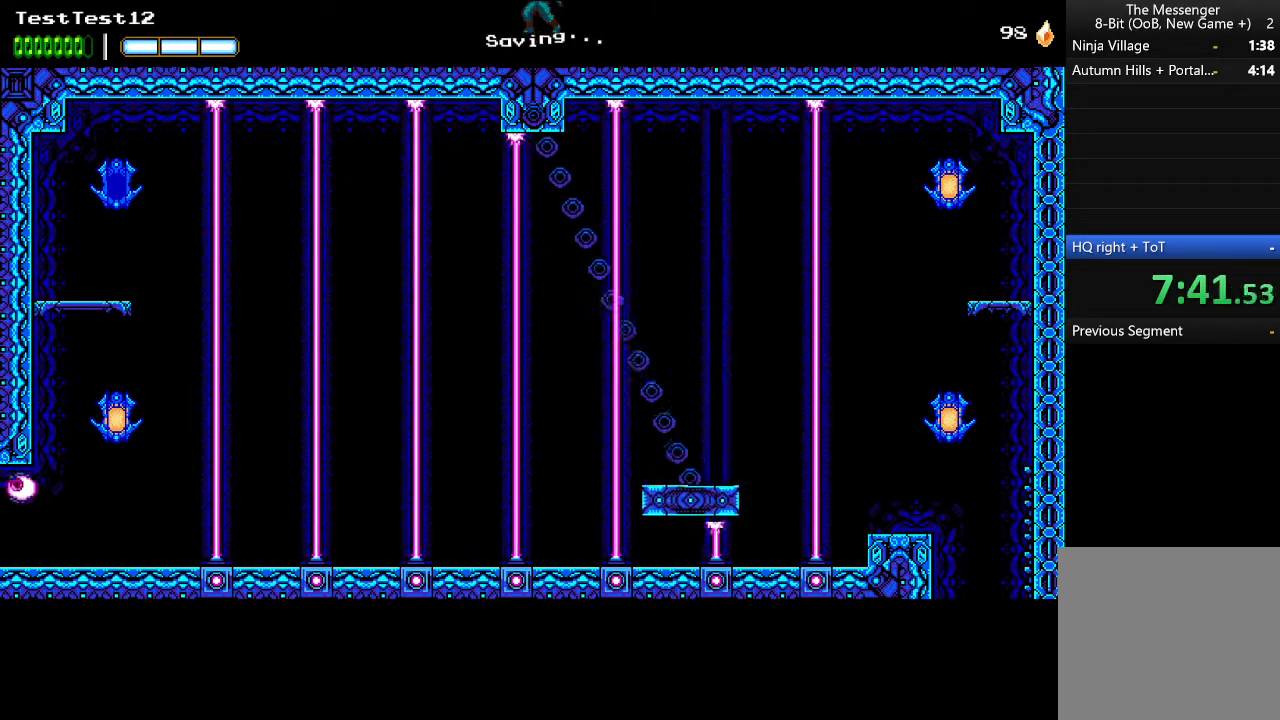
{"buttons": [], "left_stick": "down", "events": [[233, "START", "down"], [333, "START", "up"], [467, "left_stick", "down"]]}
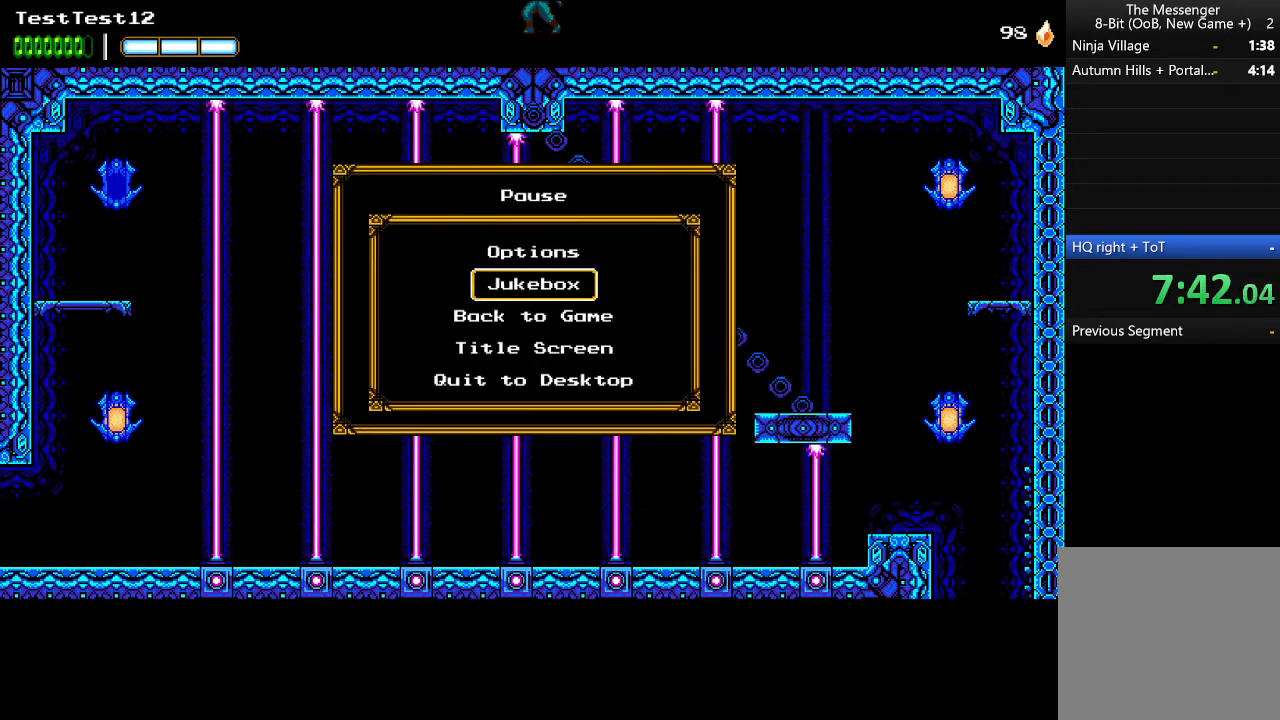
{"buttons": [], "left_stick": "center", "events": [[67, "left_stick", "center"], [300, "left_stick", "down"], [367, "left_stick", "center"]]}
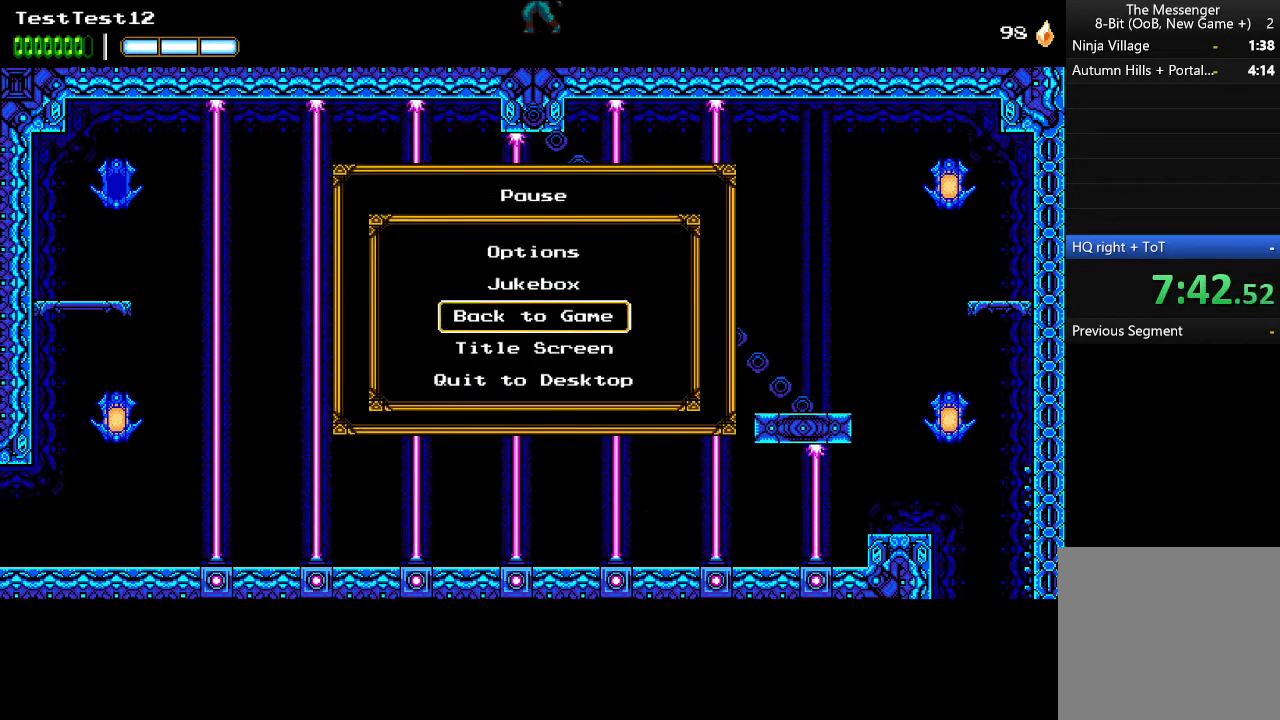
{"buttons": [], "left_stick": "center", "events": [[167, "left_stick", "down"], [233, "left_stick", "center"], [300, "A", "down"], [367, "A", "up"]]}